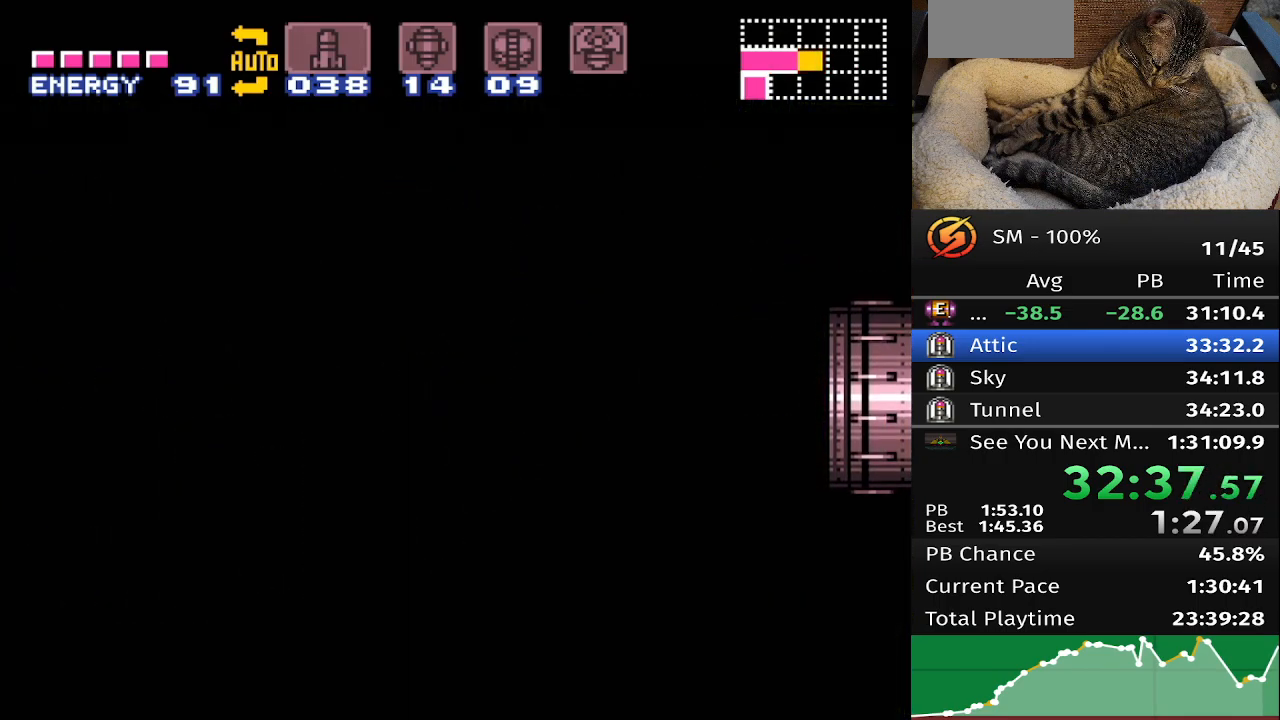
Gameplay with a controller (Nintendo layout); each line is a JSON object with the inputs held at the frame after it. "events" lists button and stick changes between this image and that frame as [ms after this image, input, new state], when the widget could be followed in between. Not read: A B DPAD_DOWN DPAD_LEFT DPAD_UP L3 R3 X Y.
{"buttons": ["DPAD_RIGHT"], "events": []}
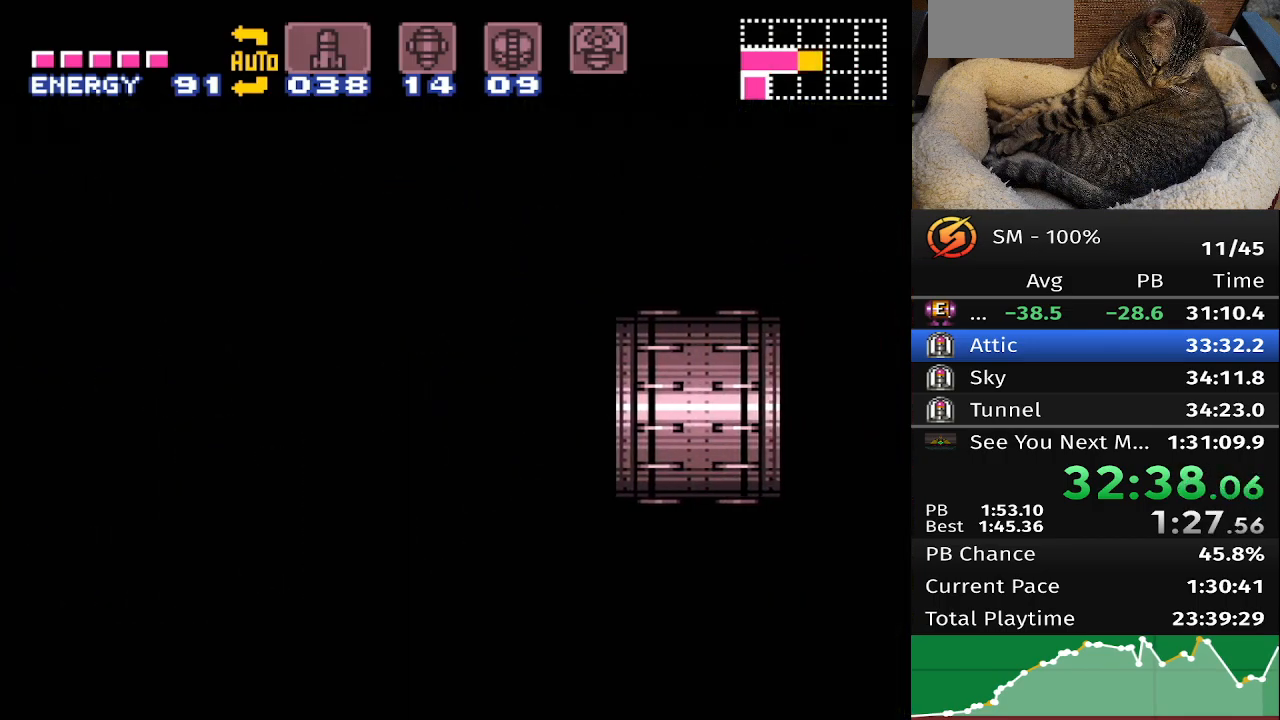
{"buttons": ["DPAD_RIGHT"], "events": []}
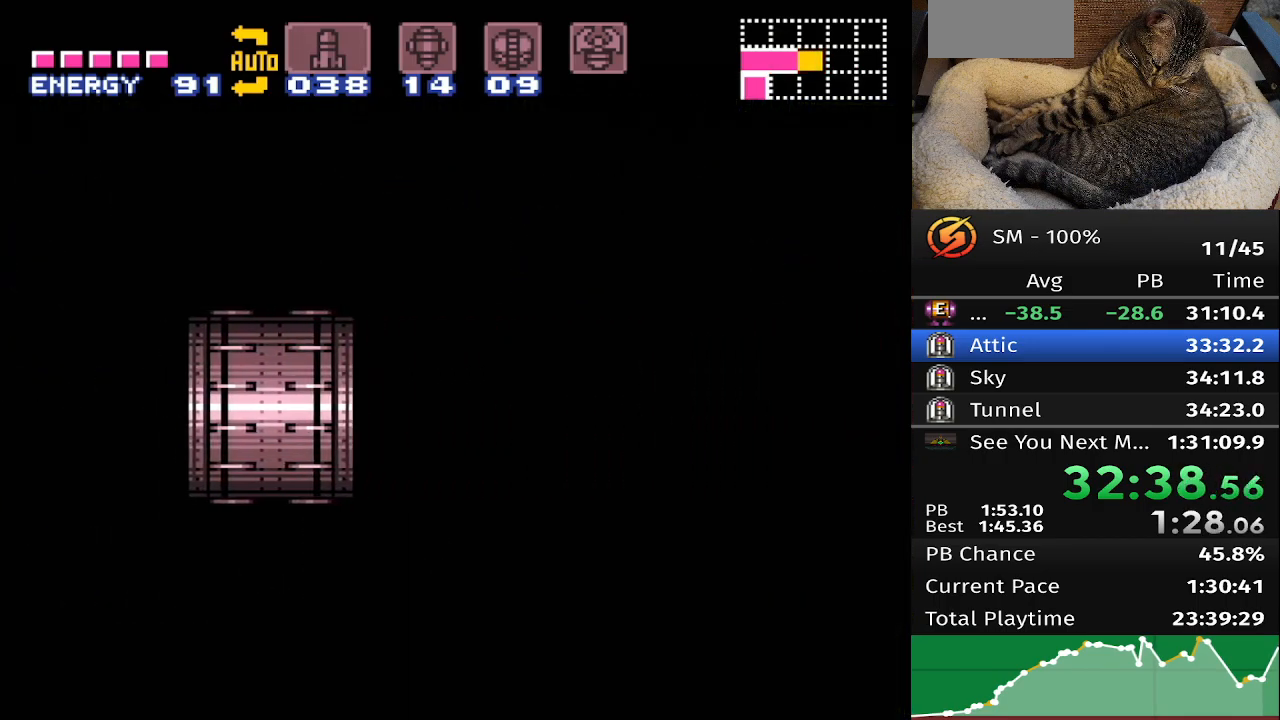
{"buttons": ["DPAD_RIGHT"], "events": []}
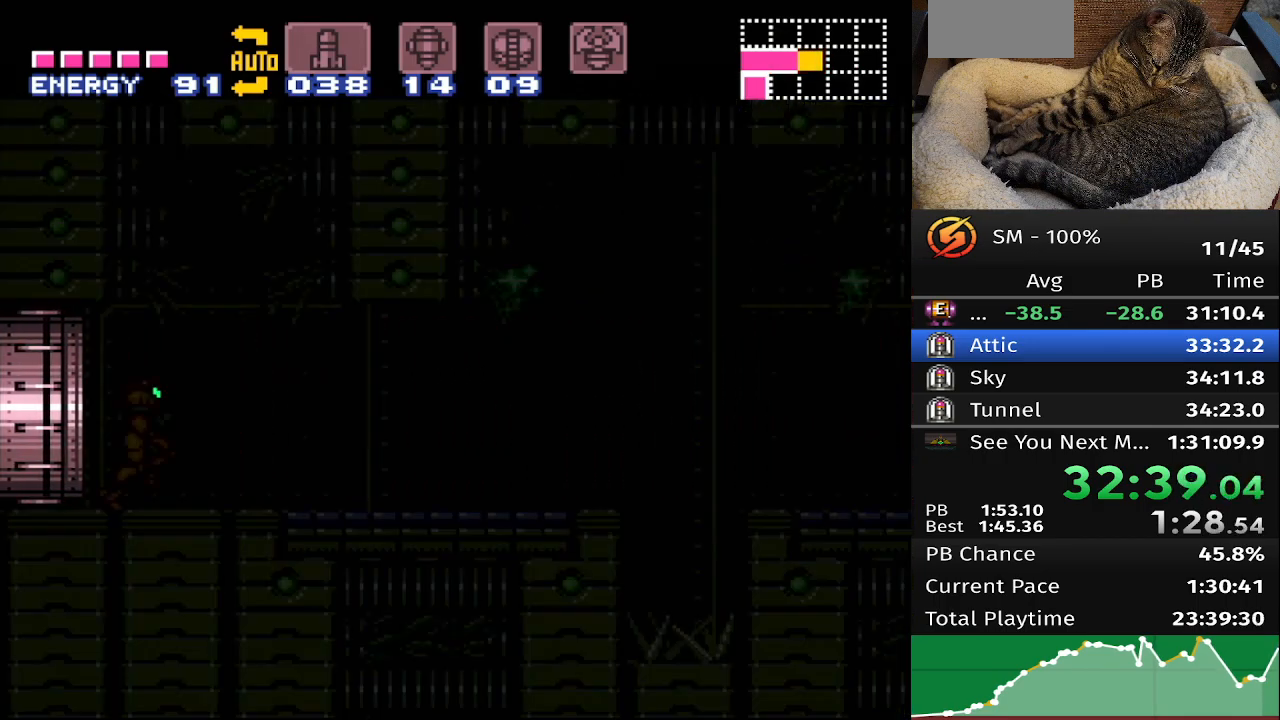
{"buttons": ["DPAD_RIGHT"], "events": []}
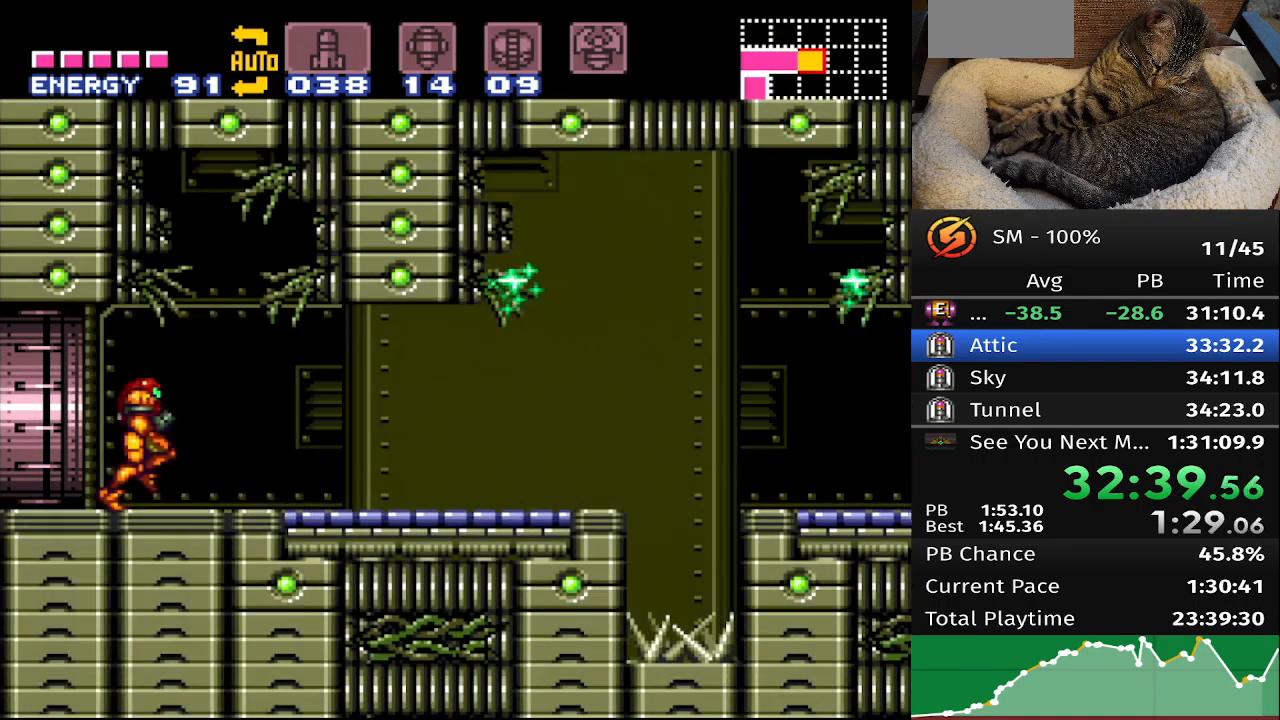
{"buttons": ["DPAD_RIGHT"], "events": []}
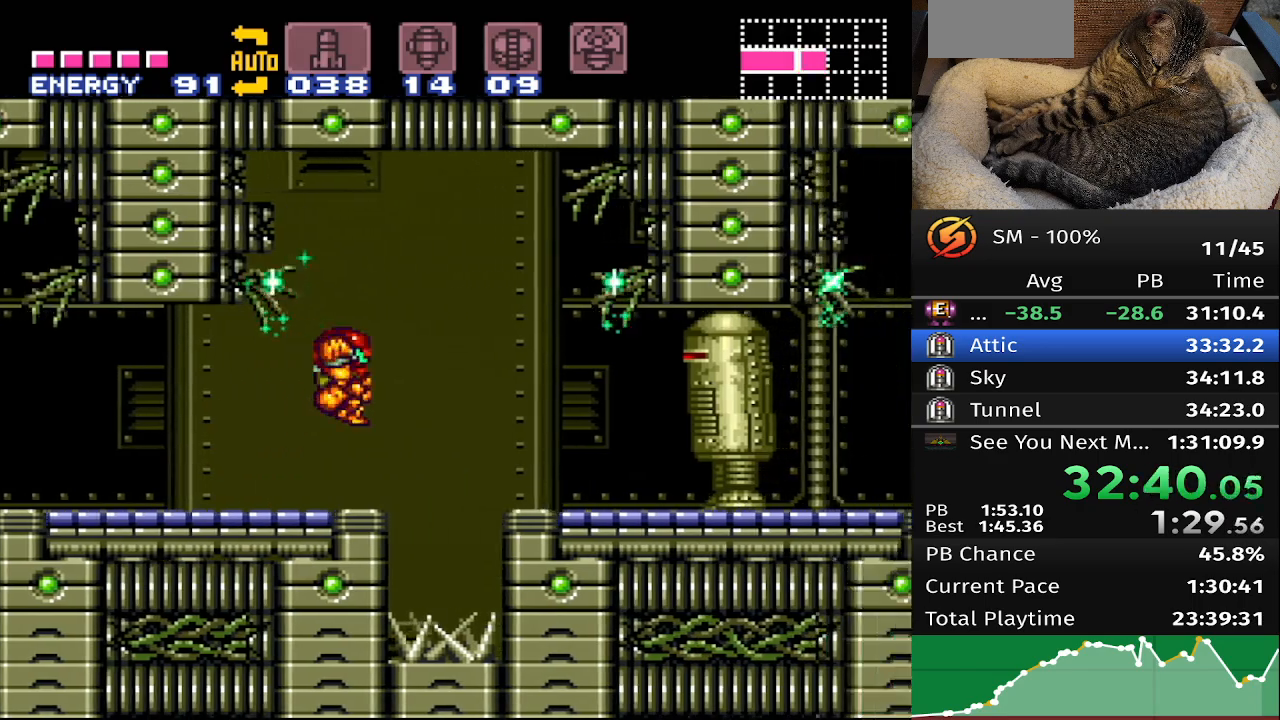
{"buttons": [], "events": [[367, "DPAD_RIGHT", "up"]]}